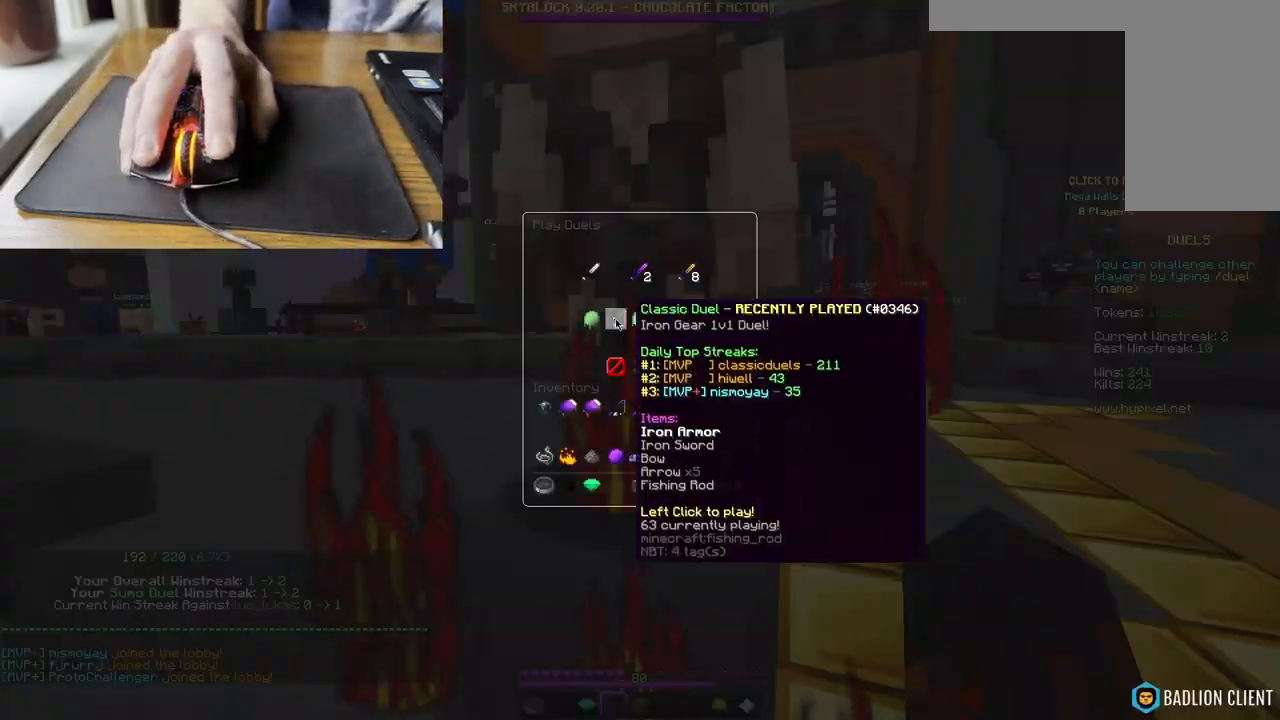
Gameplay with keyboard and mouse; each line is a JSON object with the keys and mouse buttons held at the frame after it. "events" lists presses ("down") and releases ("up") of "a", "d", "s", "space", "w", "mouse_left" and "mouse_right" between this image and that frame as [ms after this image, input, new state], when the widget could be followed in between. "mouse_left", "mouse_right" = the "left", "right" buttons of the "mouse" list. No other keys are recorded. Fast repeated clicks can show as one long hold. Mouse movement is not recorded.
{"keys": [], "mouse": [], "events": []}
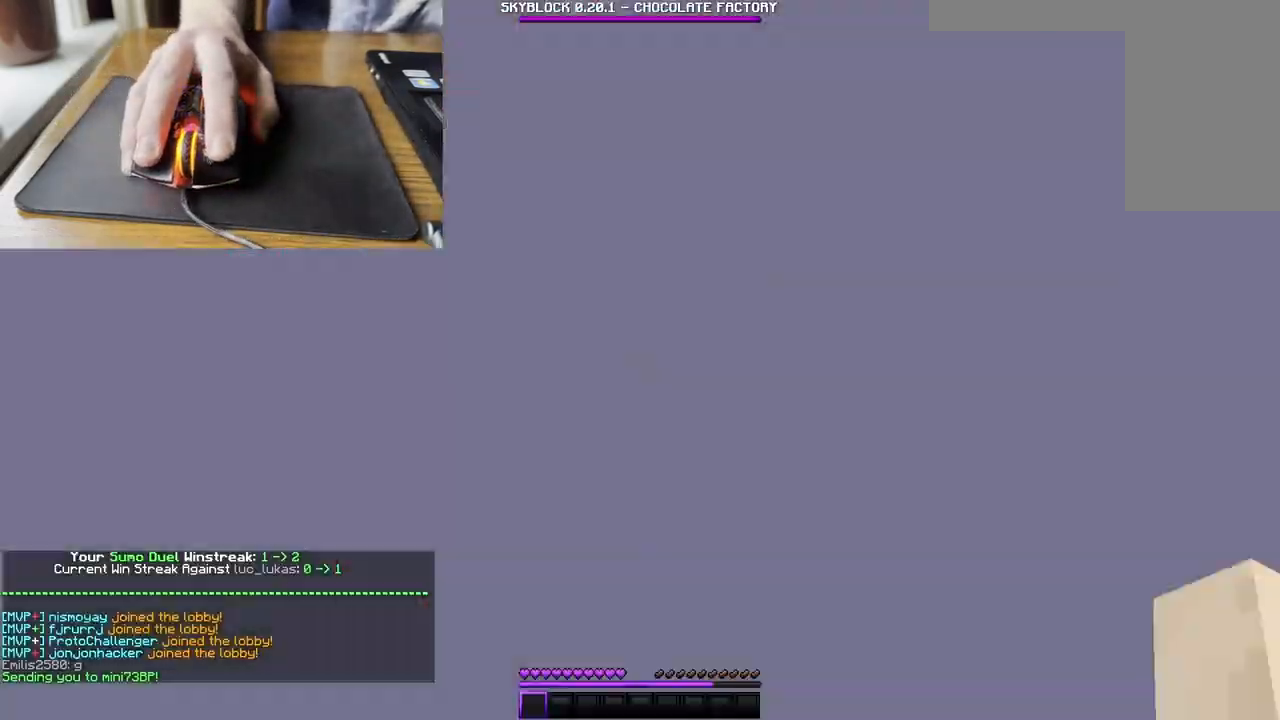
{"keys": ["w"], "mouse": [], "events": [[467, "w", "down"]]}
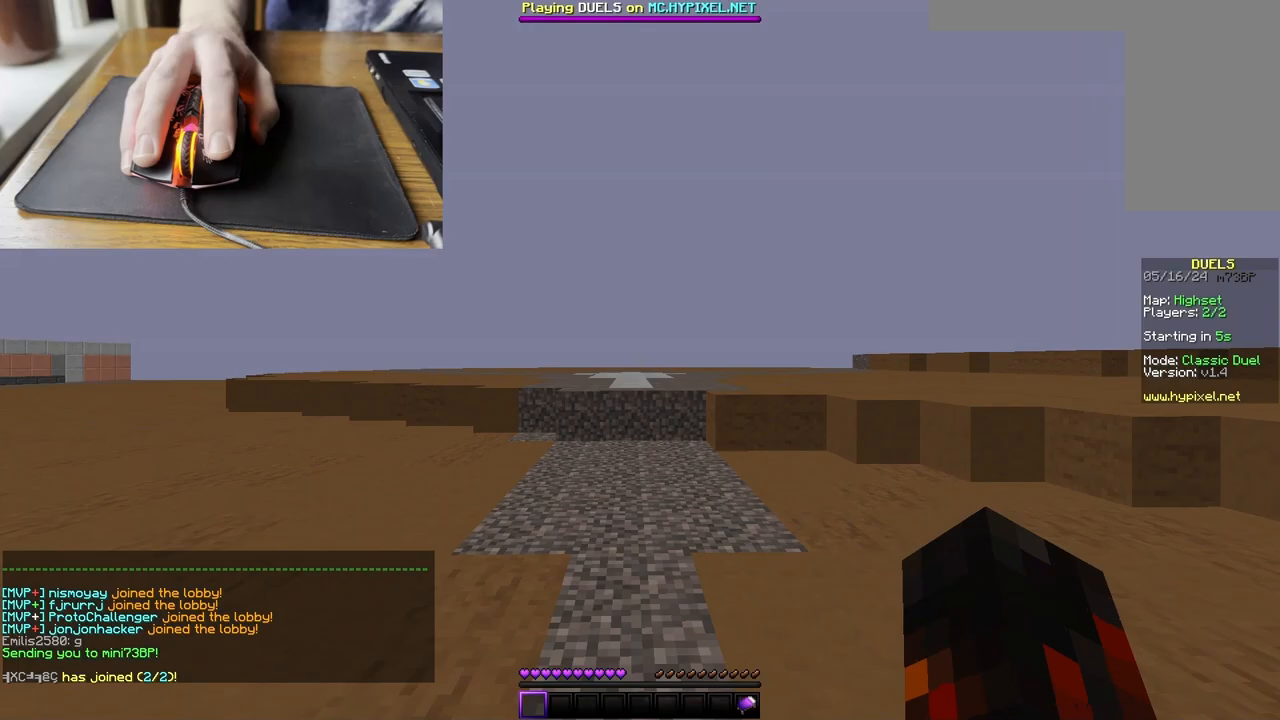
{"keys": ["w"], "mouse": [], "events": [[133, "space", "down"], [400, "space", "up"]]}
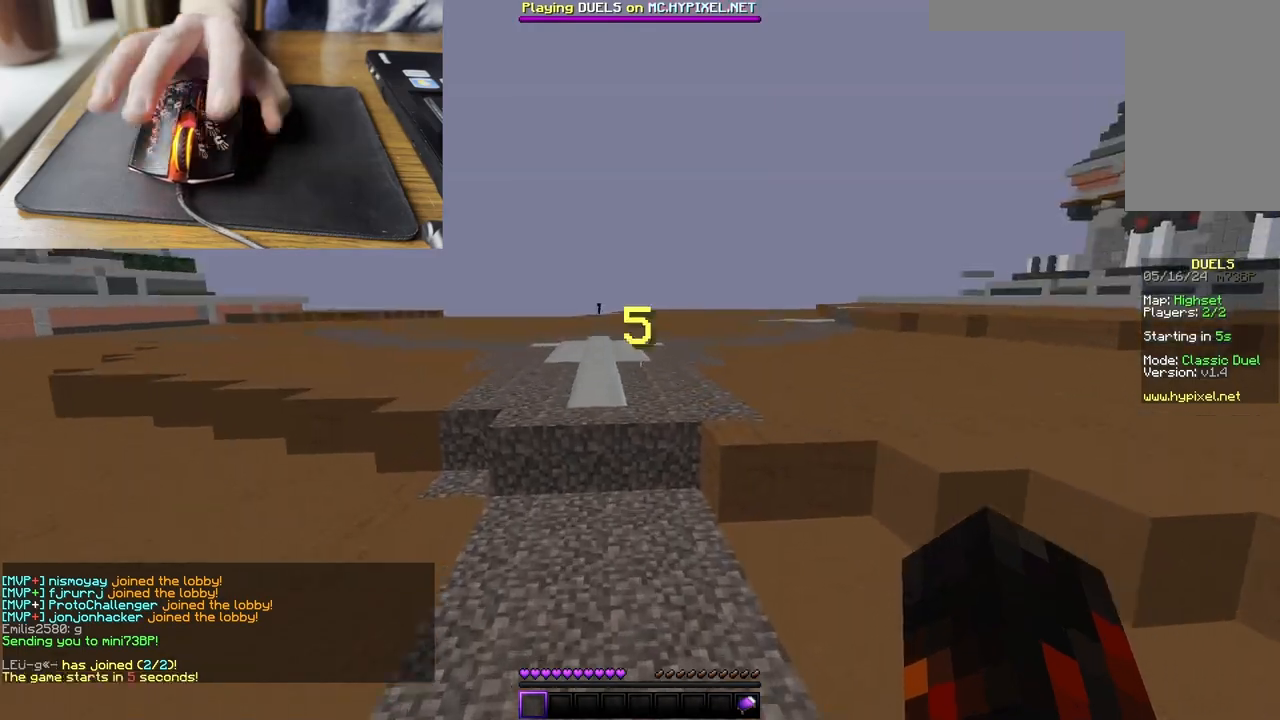
{"keys": ["w"], "mouse": [], "events": [[200, "mouse_left", "down"], [333, "mouse_left", "up"]]}
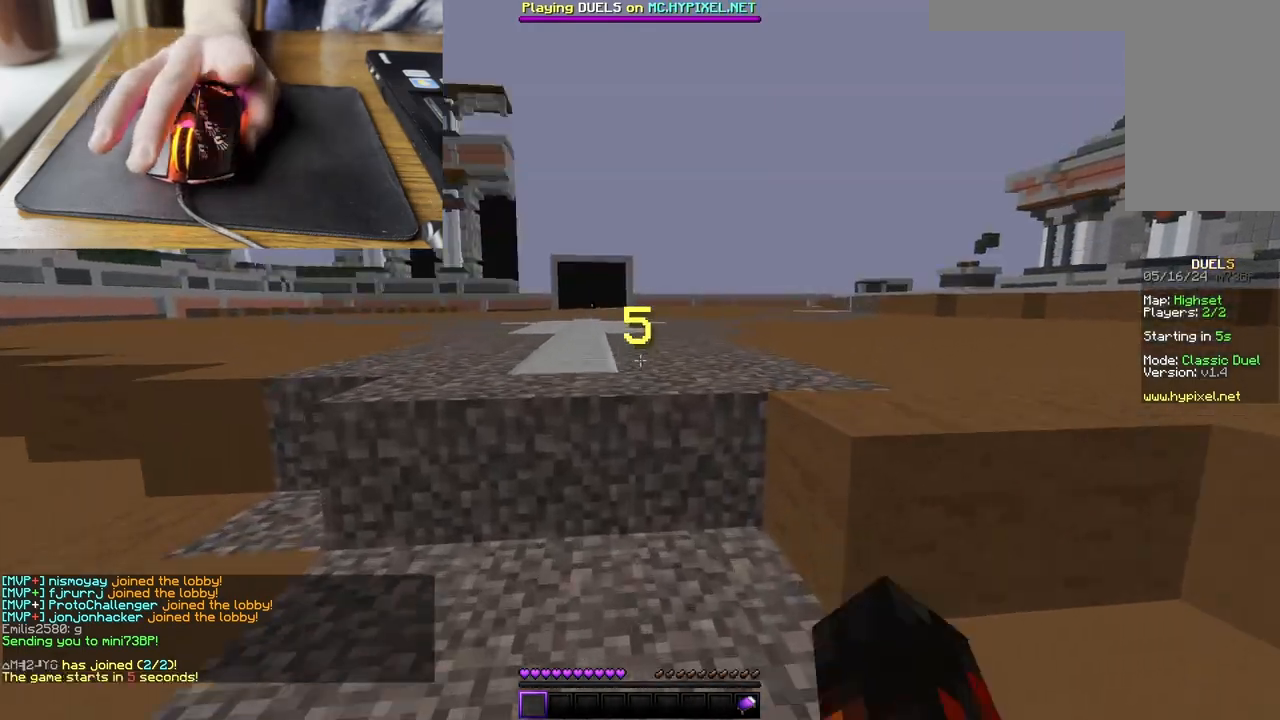
{"keys": ["space", "w"], "mouse": [], "events": [[133, "space", "down"], [167, "mouse_left", "down"], [300, "mouse_left", "up"]]}
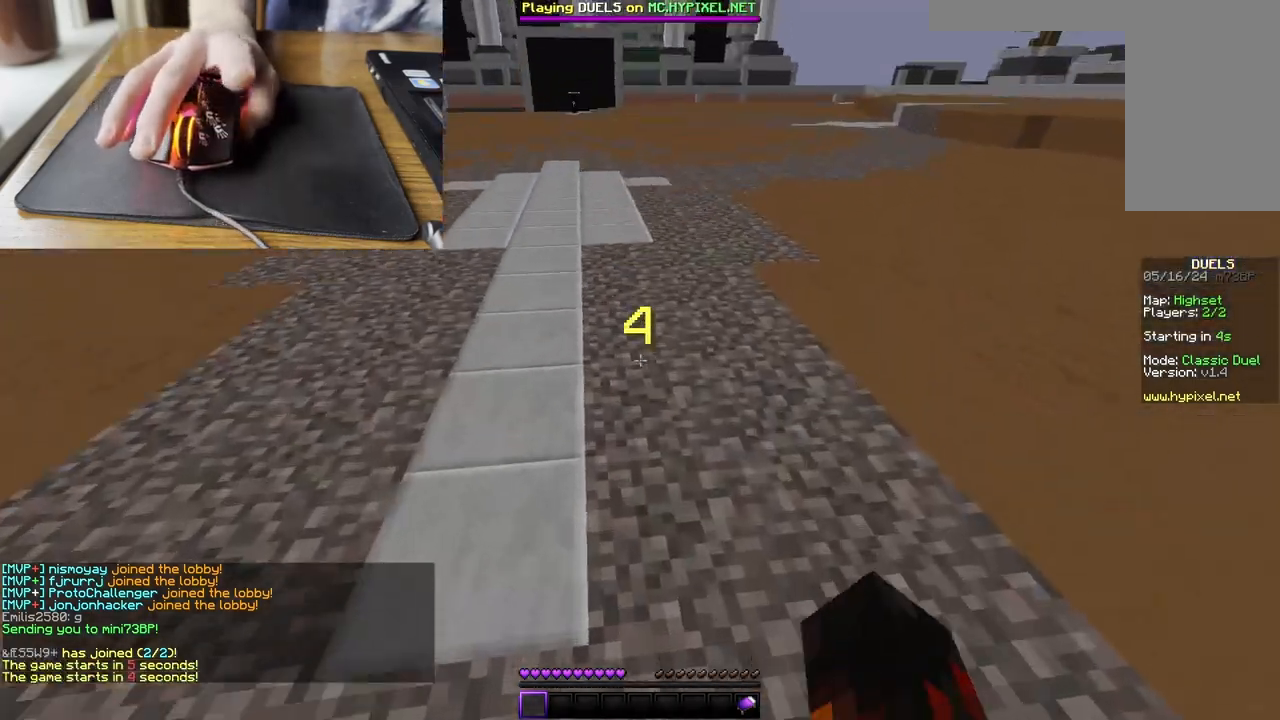
{"keys": ["space", "w"], "mouse": [], "events": [[100, "mouse_left", "down"], [200, "mouse_left", "up"]]}
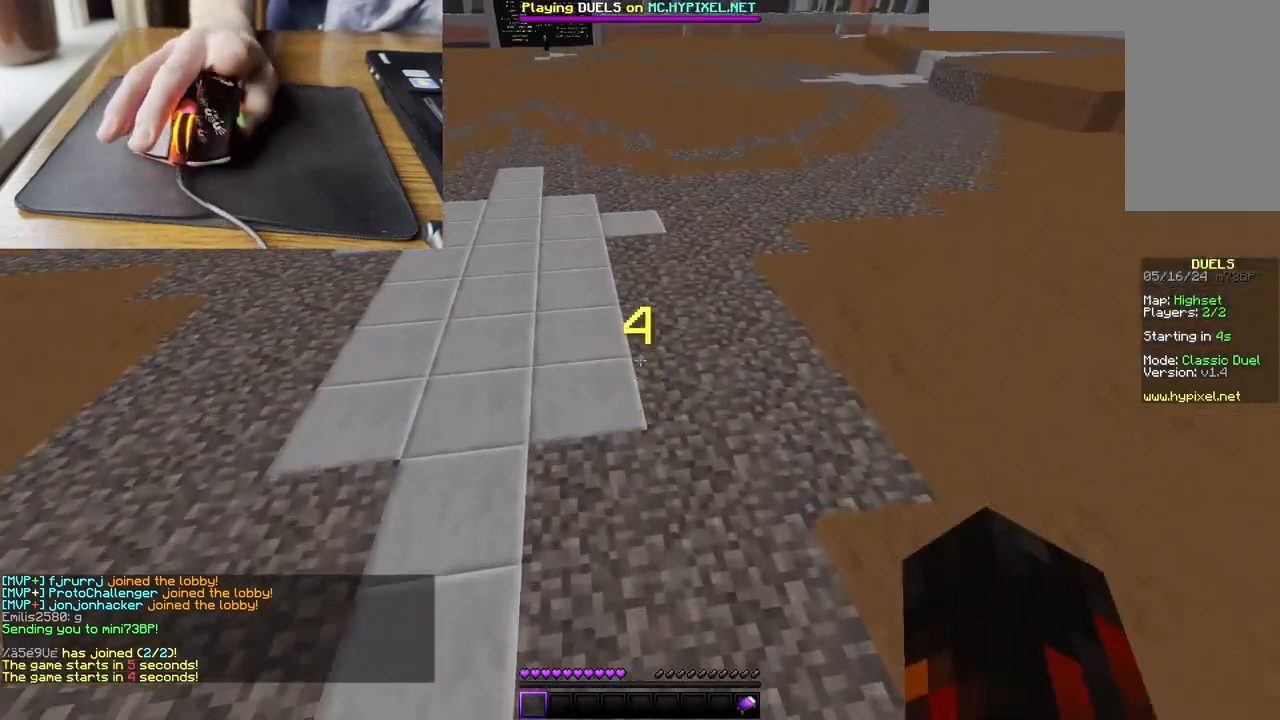
{"keys": ["space", "w"], "mouse": ["left"], "events": [[67, "mouse_left", "down"], [200, "mouse_left", "up"], [433, "mouse_left", "down"]]}
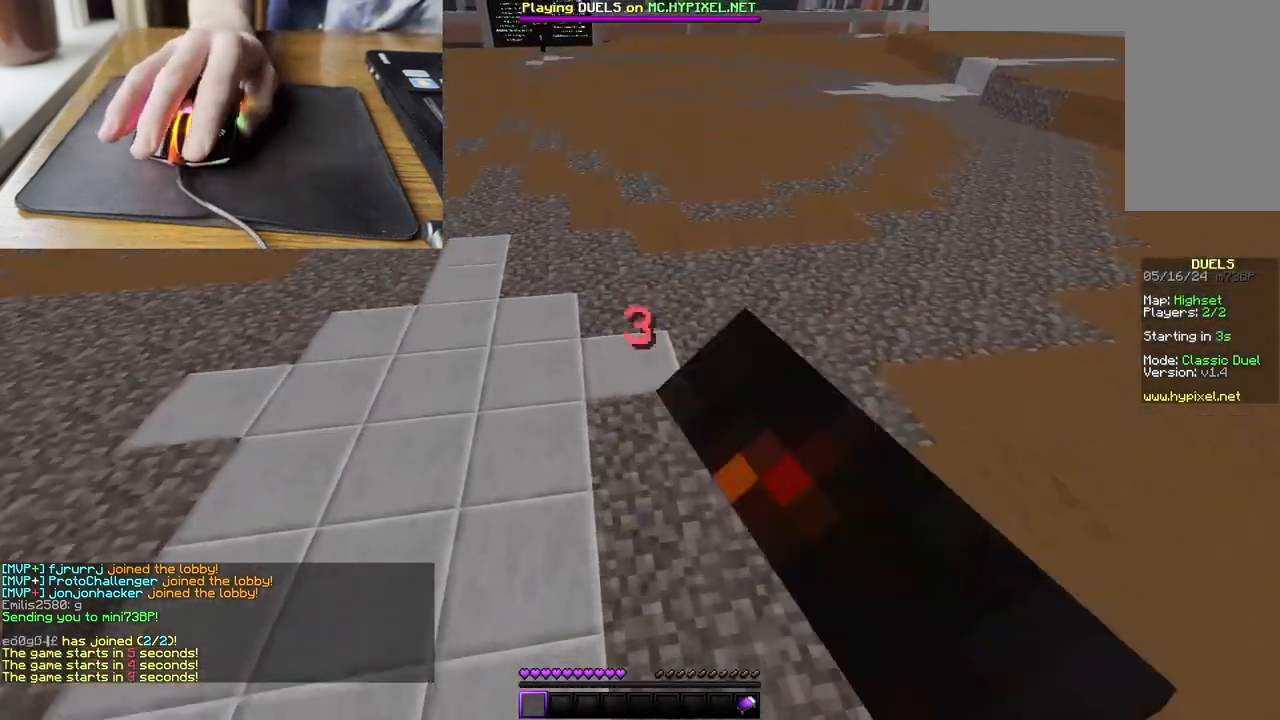
{"keys": ["space", "w"], "mouse": [], "events": [[133, "mouse_left", "up"]]}
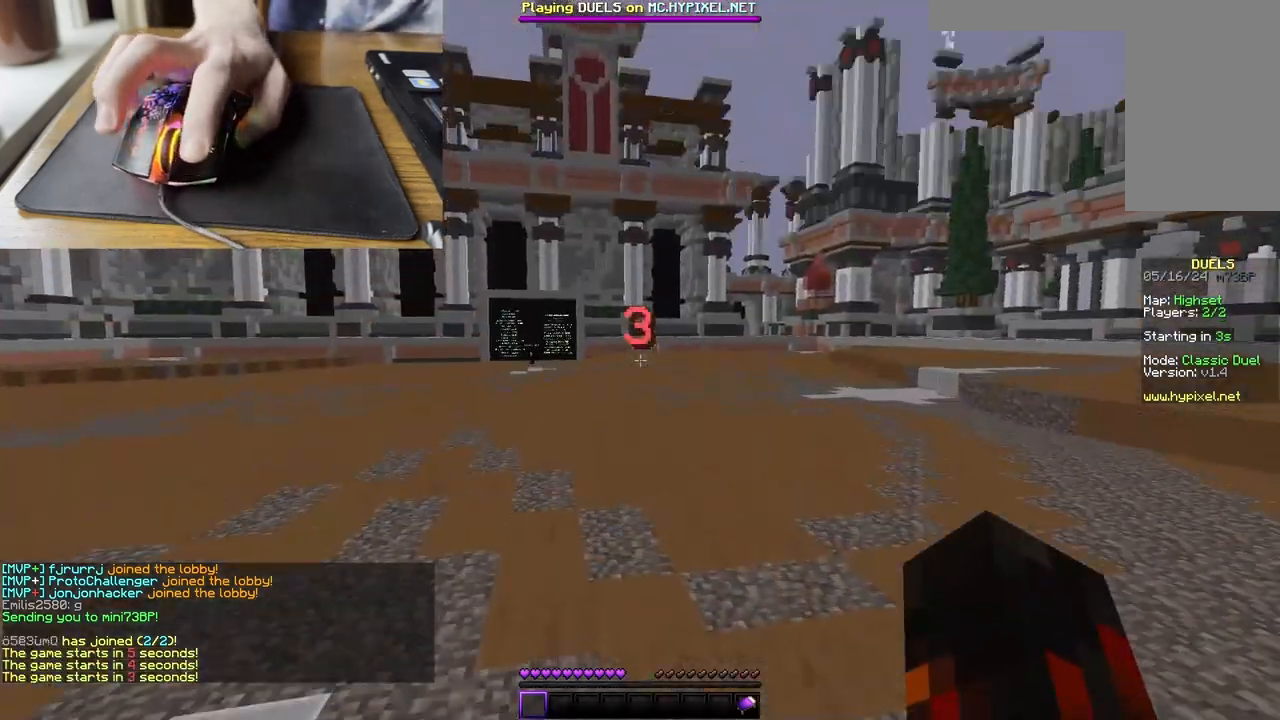
{"keys": ["space", "w"], "mouse": [], "events": [[400, "mouse_left", "down"], [500, "mouse_left", "up"]]}
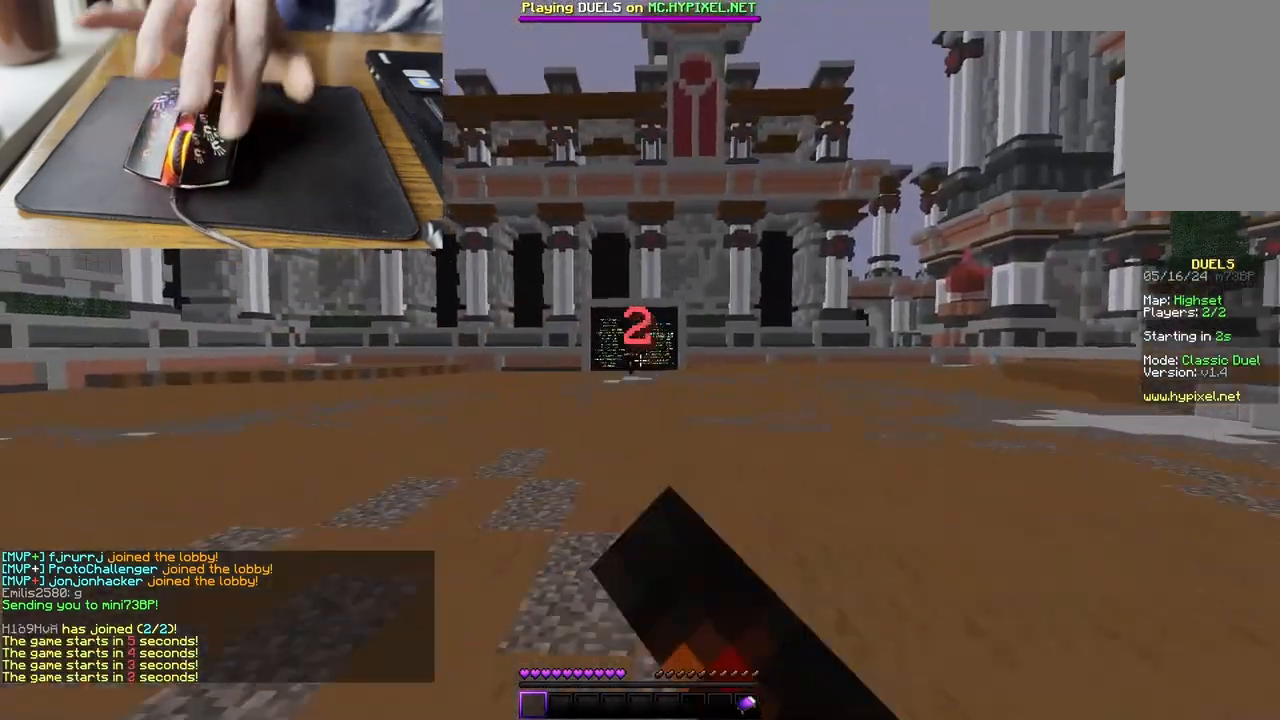
{"keys": ["space", "w"], "mouse": ["left"], "events": [[200, "mouse_left", "down"], [267, "mouse_left", "up"], [467, "mouse_left", "down"]]}
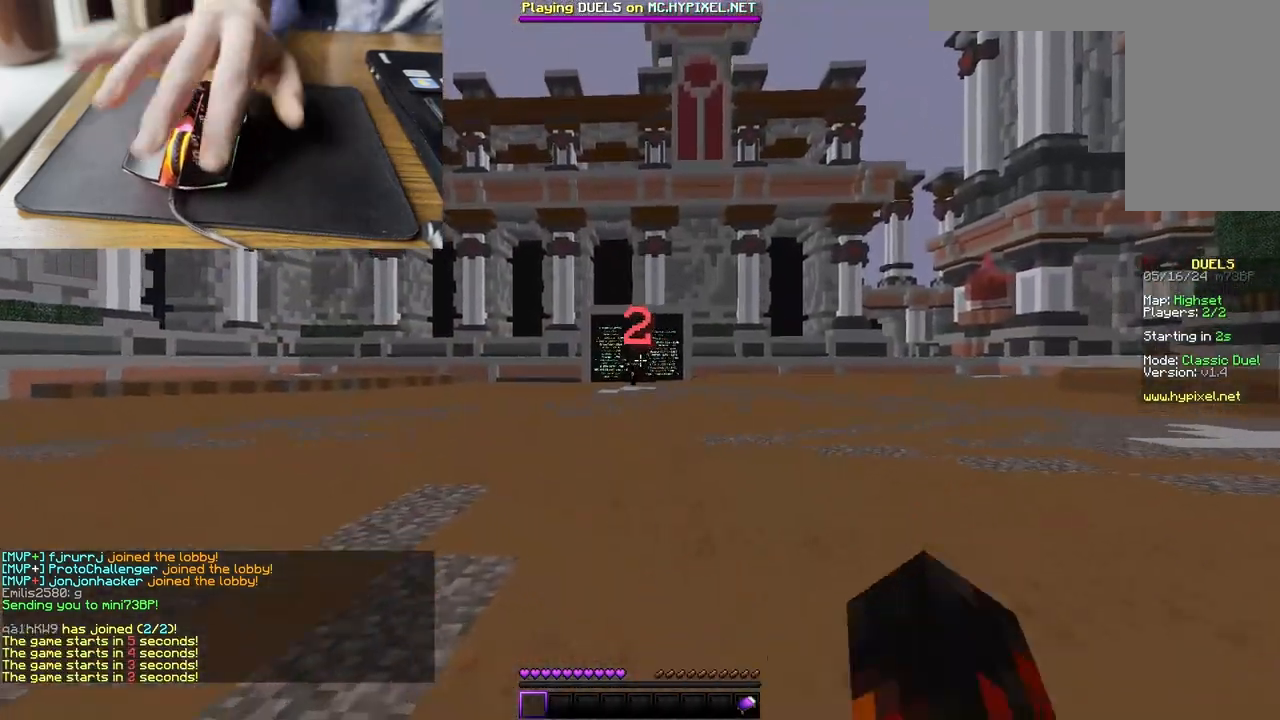
{"keys": ["space", "w"], "mouse": [], "events": [[67, "mouse_left", "up"], [300, "mouse_left", "down"], [367, "mouse_left", "up"]]}
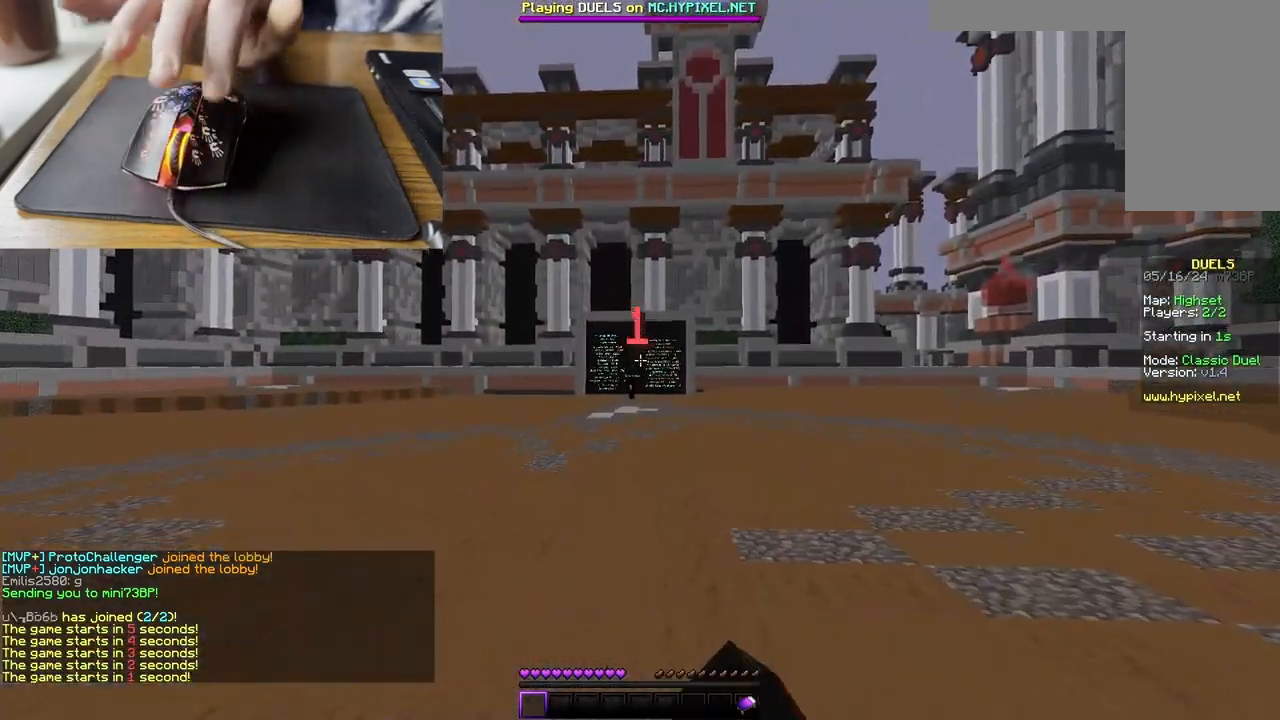
{"keys": ["space", "w"], "mouse": [], "events": [[67, "mouse_left", "down"], [200, "mouse_left", "up"], [333, "mouse_left", "down"], [433, "mouse_left", "up"]]}
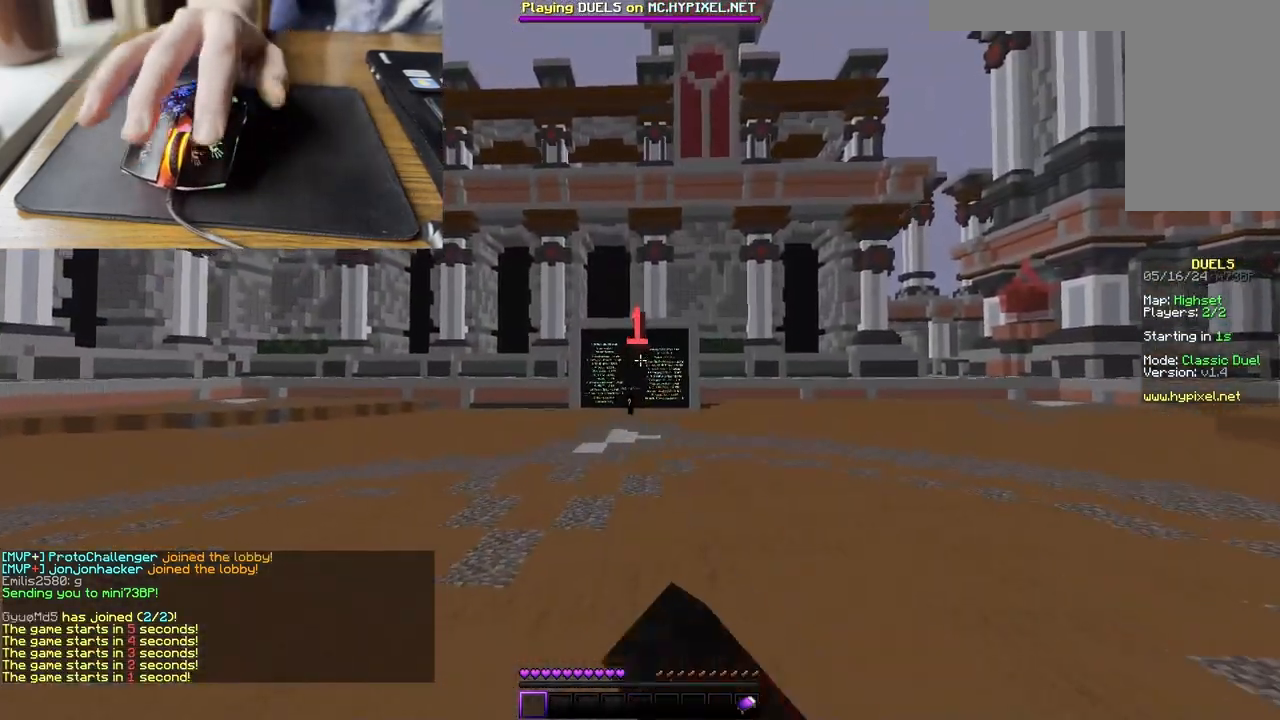
{"keys": ["space", "w"], "mouse": [], "events": []}
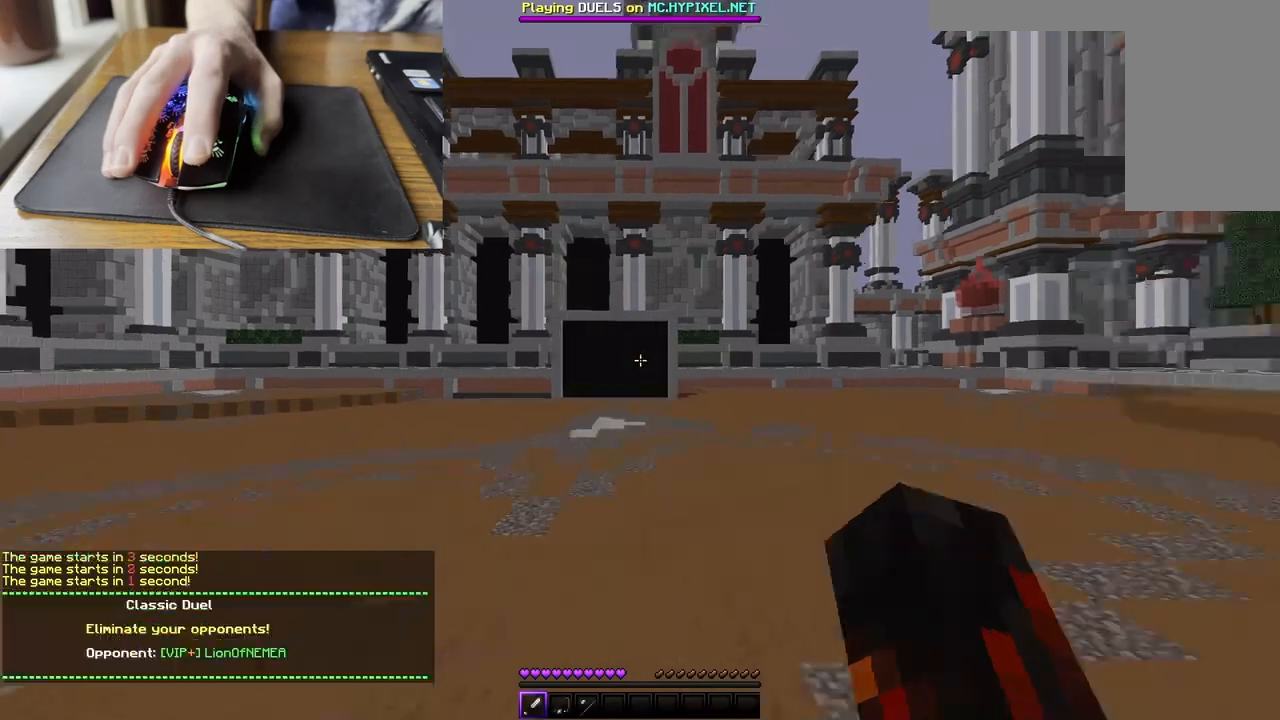
{"keys": ["space", "w"], "mouse": [], "events": []}
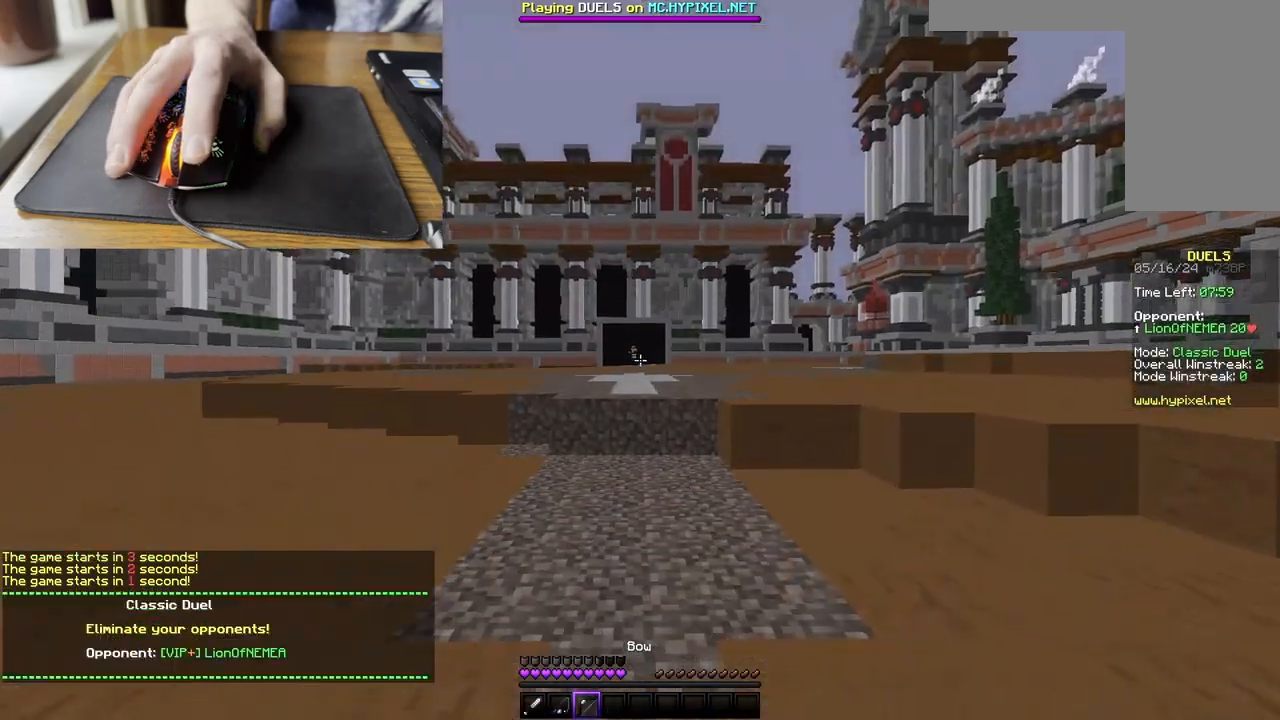
{"keys": ["space", "w"], "mouse": [], "events": []}
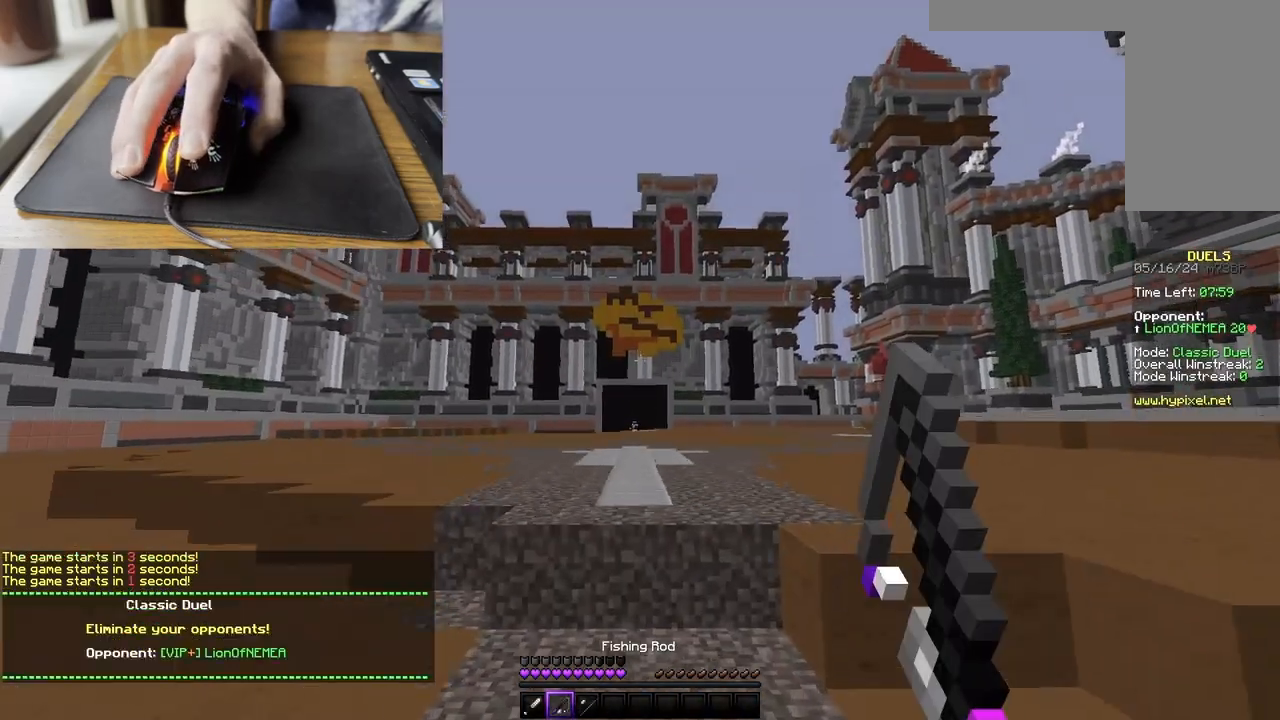
{"keys": ["w"], "mouse": [], "events": [[100, "mouse_right", "down"], [100, "space", "up"], [167, "w", "up"], [233, "mouse_right", "up"], [367, "w", "down"]]}
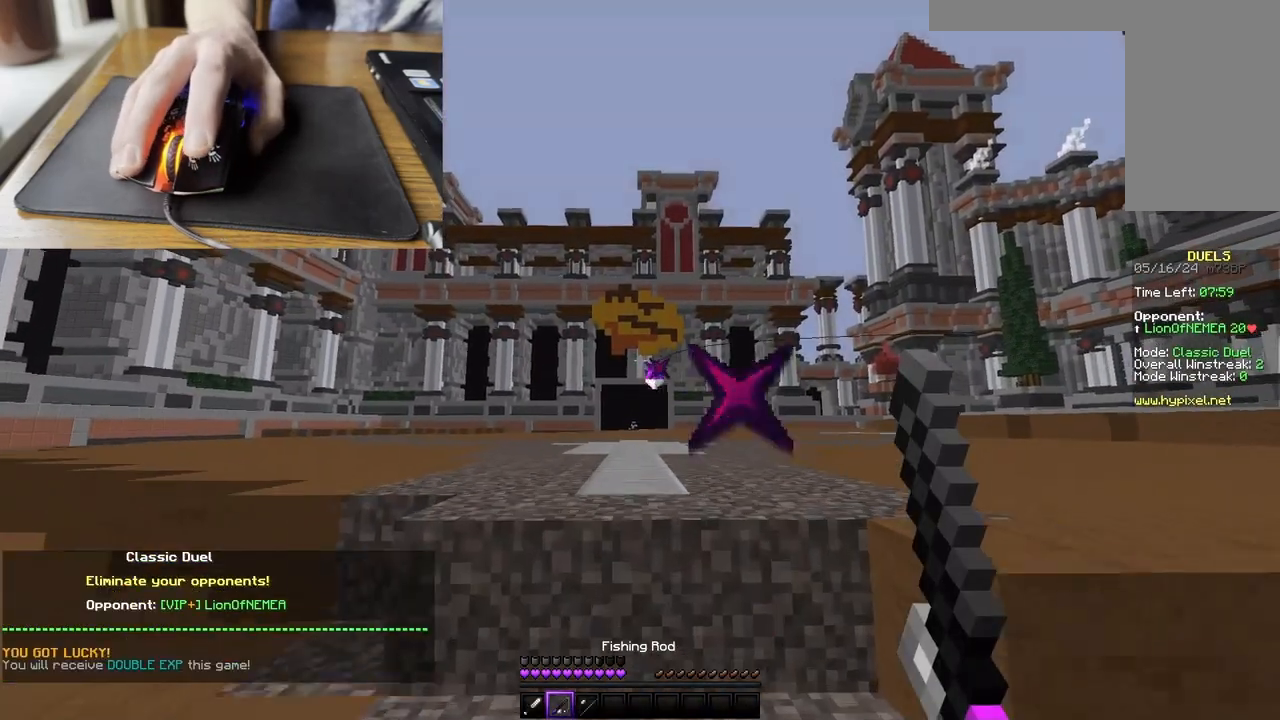
{"keys": ["space", "w"], "mouse": []}
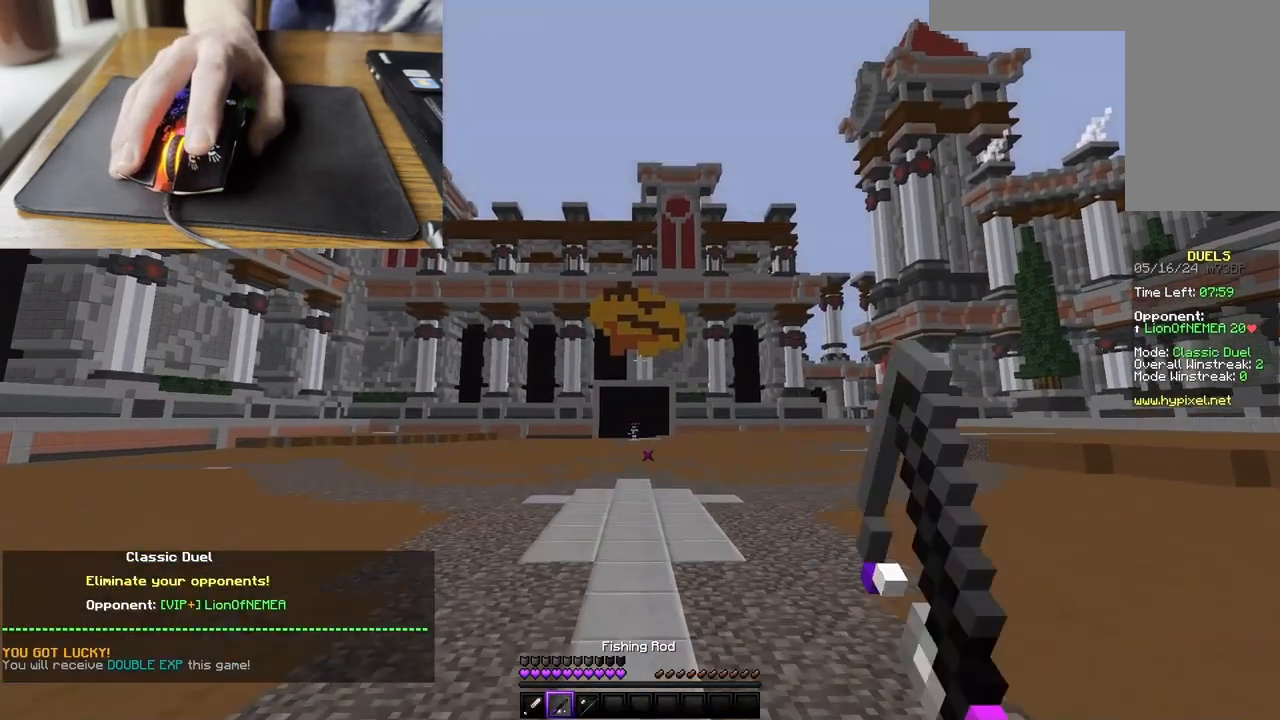
{"keys": ["space", "w"], "mouse": [], "events": []}
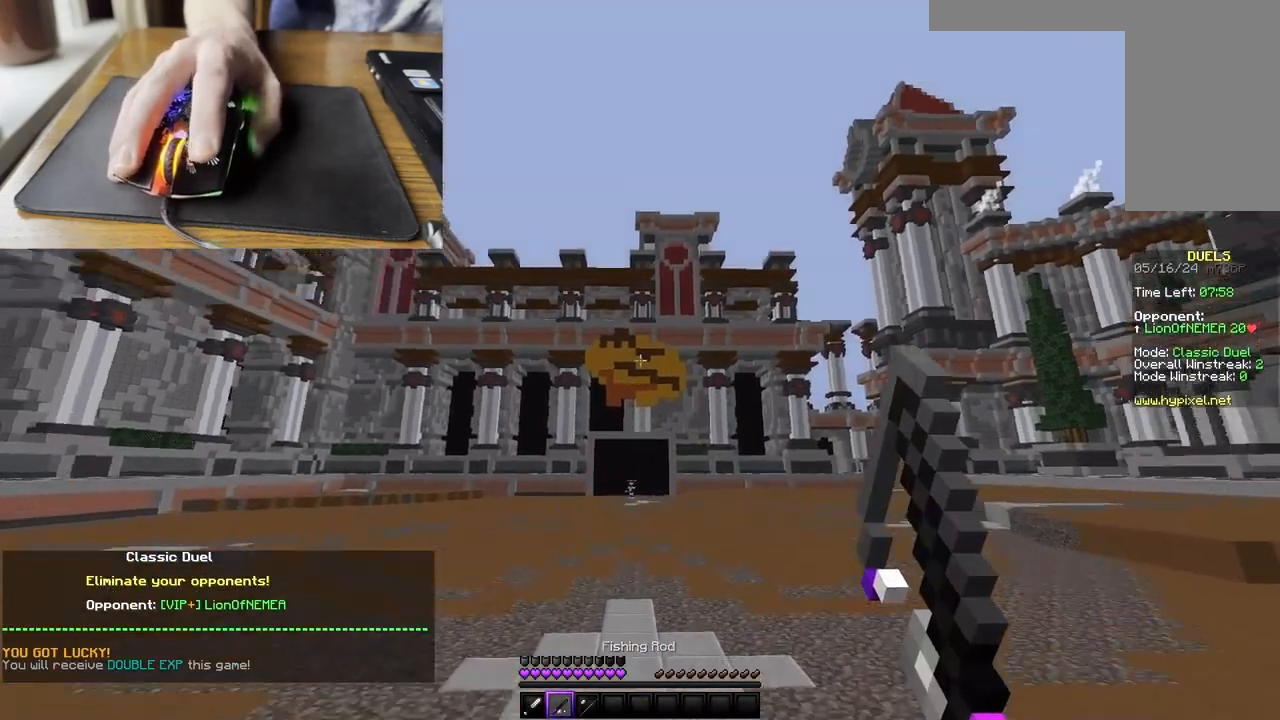
{"keys": ["space", "w"], "mouse": [], "events": []}
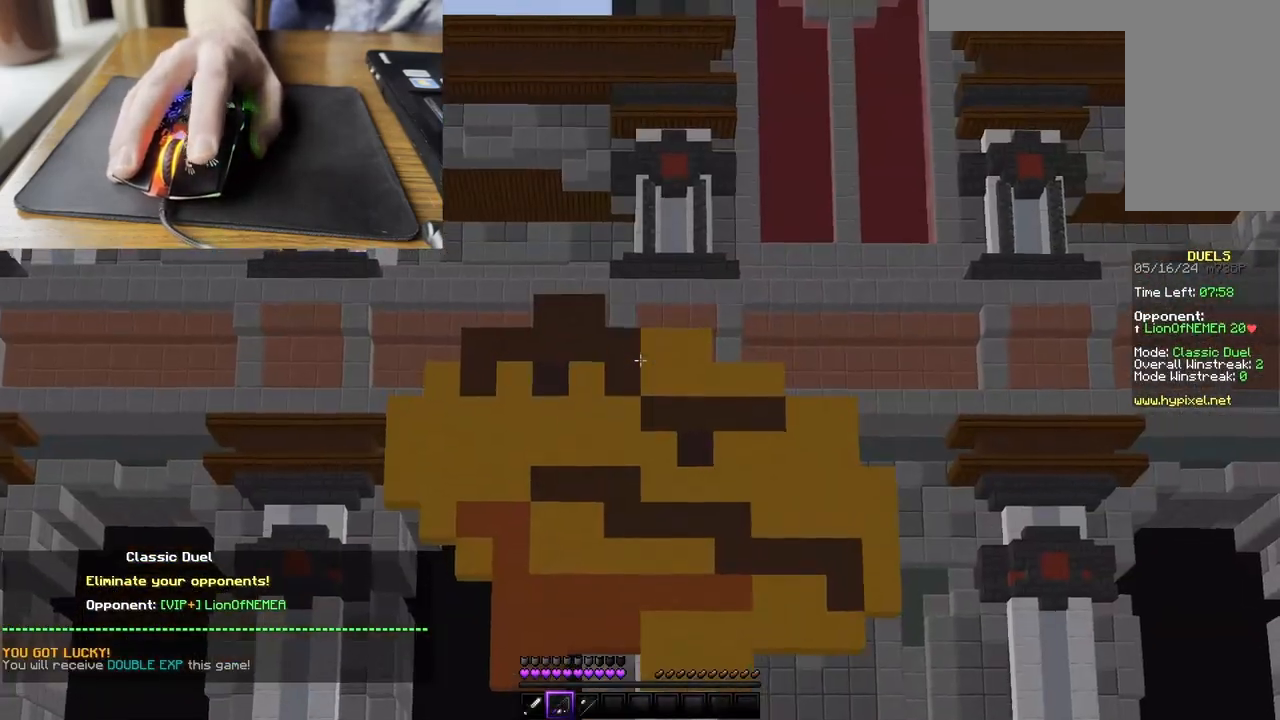
{"keys": ["space", "w"], "mouse": [], "events": []}
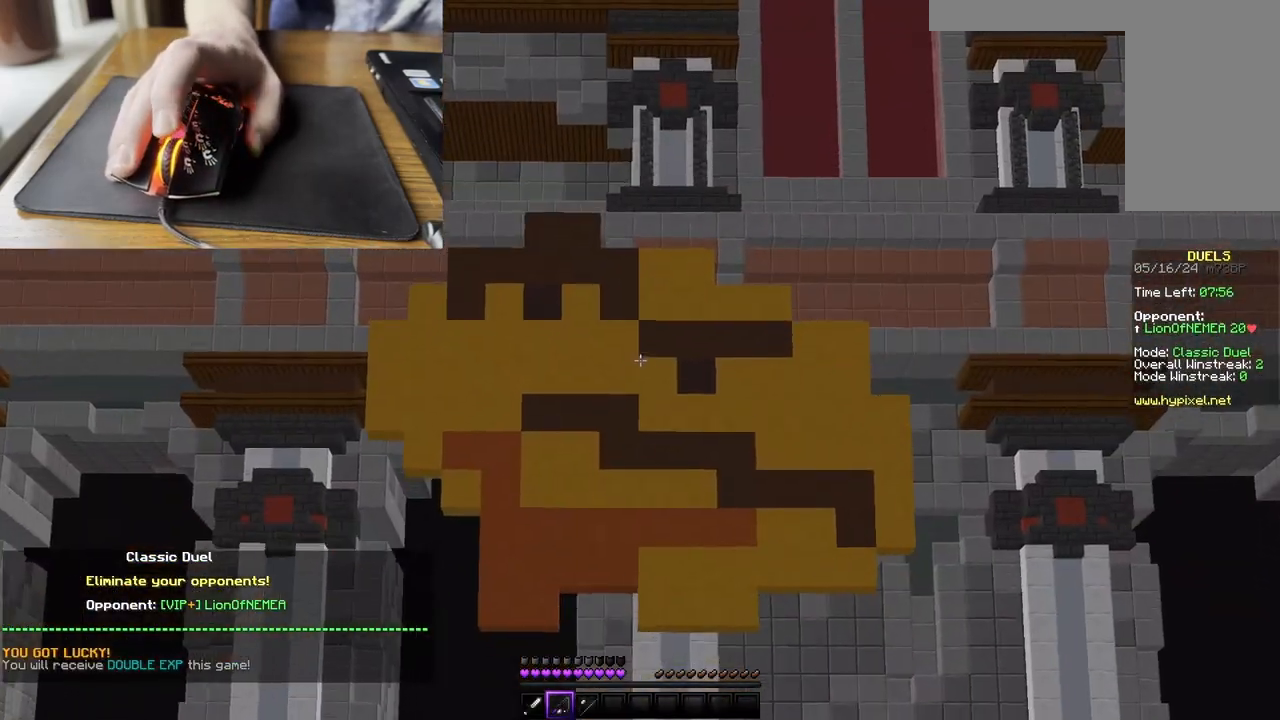
{"keys": ["space", "w"], "mouse": [], "events": []}
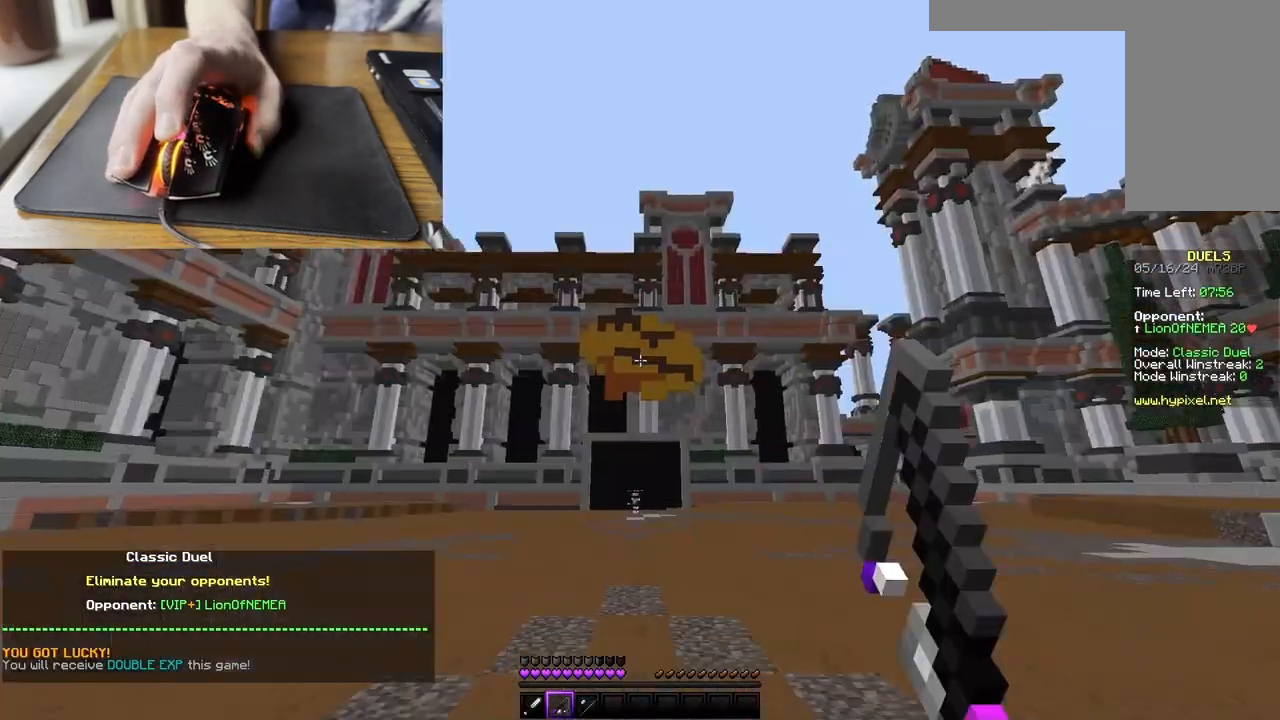
{"keys": ["space", "w"], "mouse": [], "events": []}
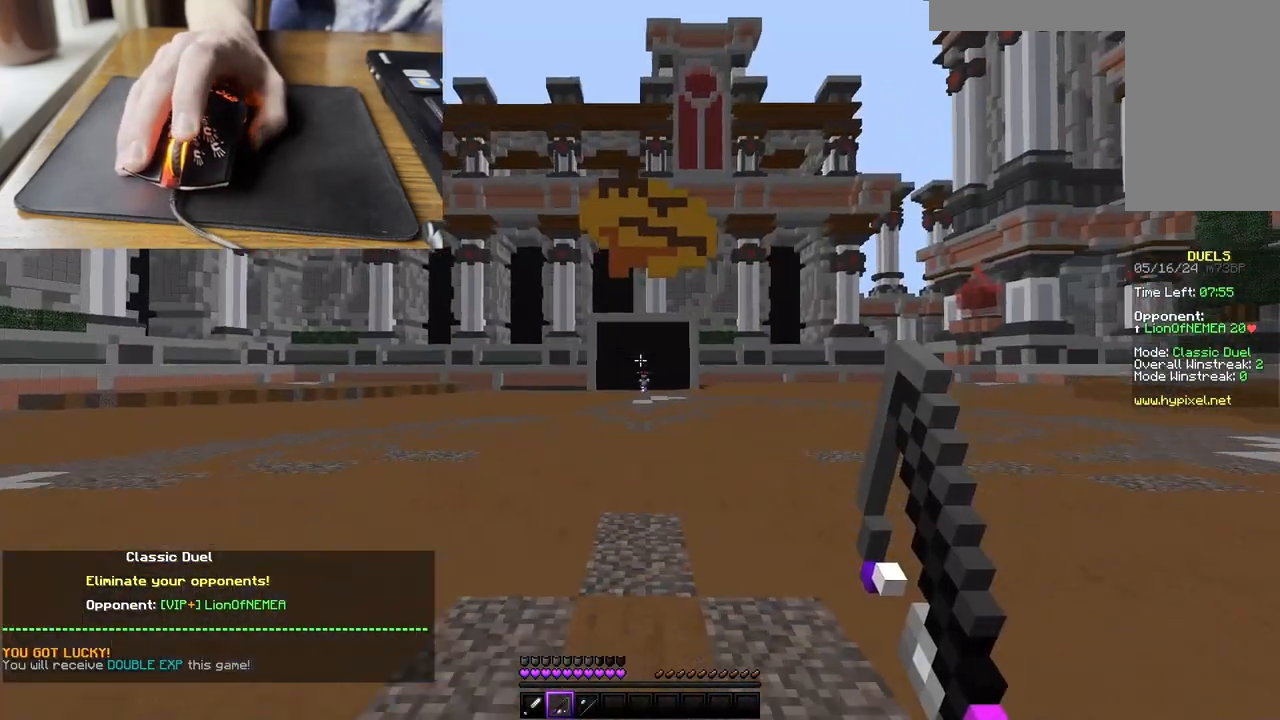
{"keys": ["space", "w"], "mouse": [], "events": []}
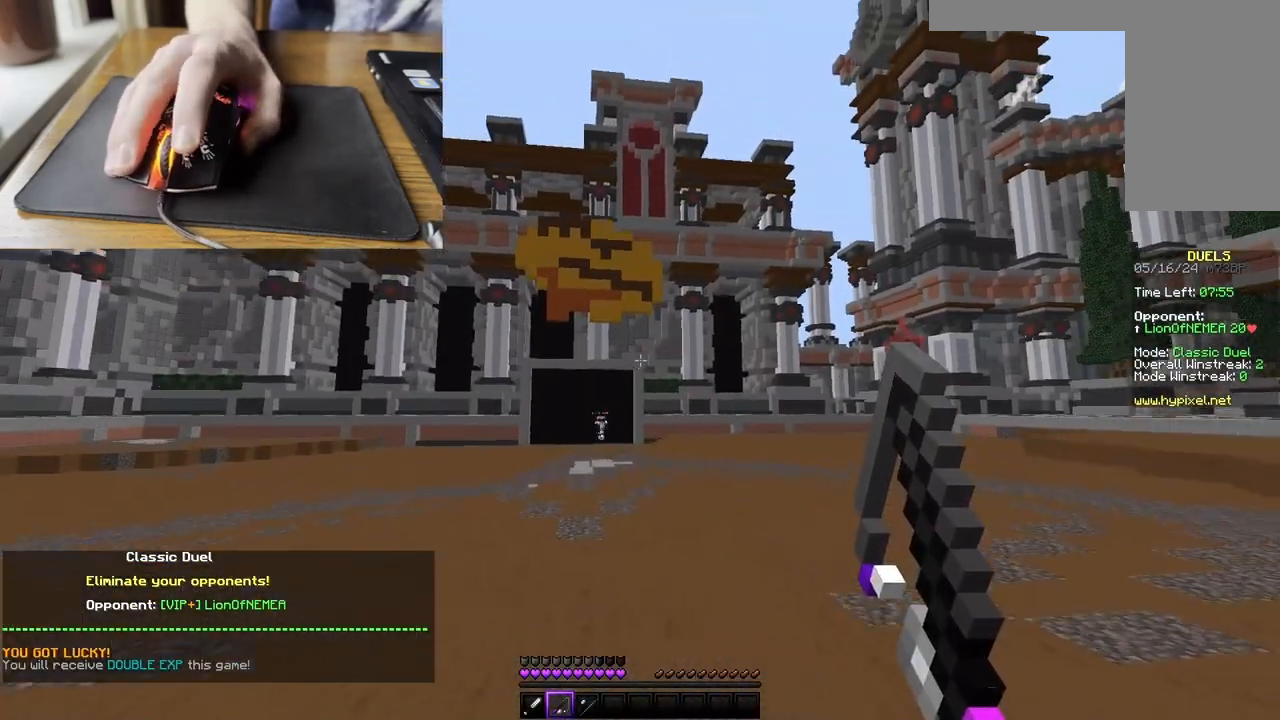
{"keys": ["space", "w"], "mouse": [], "events": [[33, "mouse_right", "down"], [200, "mouse_right", "up"]]}